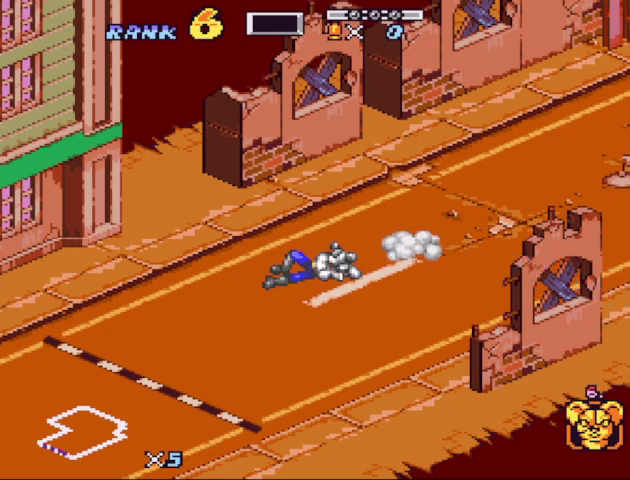
Gameplay with a controller (Nintendo layout); each line is a JSON object with the inputs held at the frame after it. "events" lists button and stick changes between this image and that frame as [ms after this image, input, new state], when the widget could be followed in between. Not read: L3 R3.
{"buttons": [], "events": [[33, "B", "up"], [100, "B", "down"], [167, "B", "up"], [300, "START", "up"], [400, "START", "down"], [467, "START", "up"]]}
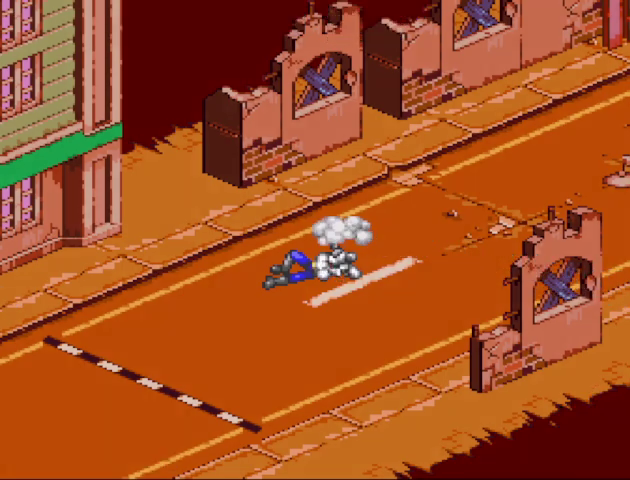
{"buttons": ["START"], "events": [[133, "START", "down"], [233, "B", "down"], [300, "B", "up"]]}
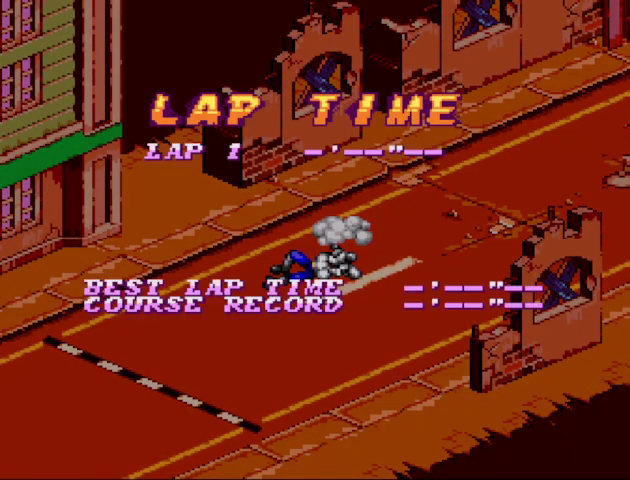
{"buttons": ["B"], "events": [[33, "B", "down"], [33, "START", "up"], [100, "B", "up"], [100, "START", "down"], [167, "B", "down"], [167, "START", "up"], [267, "B", "up"], [400, "START", "down"], [500, "B", "down"], [500, "START", "up"]]}
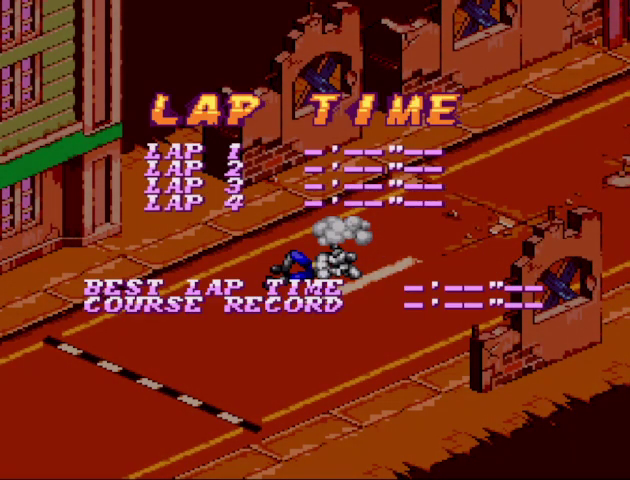
{"buttons": ["B", "START"], "events": [[67, "B", "up"], [67, "START", "down"], [167, "B", "down"], [233, "B", "up"], [267, "START", "up"], [467, "B", "down"], [500, "START", "down"]]}
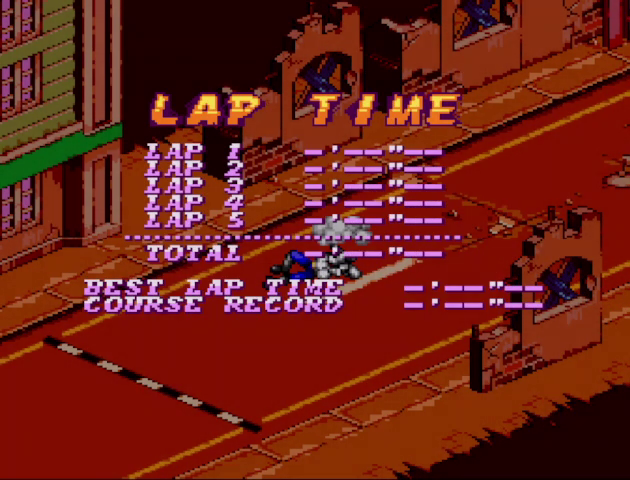
{"buttons": ["B", "START"], "events": [[67, "B", "up"], [67, "START", "up"], [300, "START", "down"], [367, "START", "up"], [433, "START", "down"], [467, "B", "down"]]}
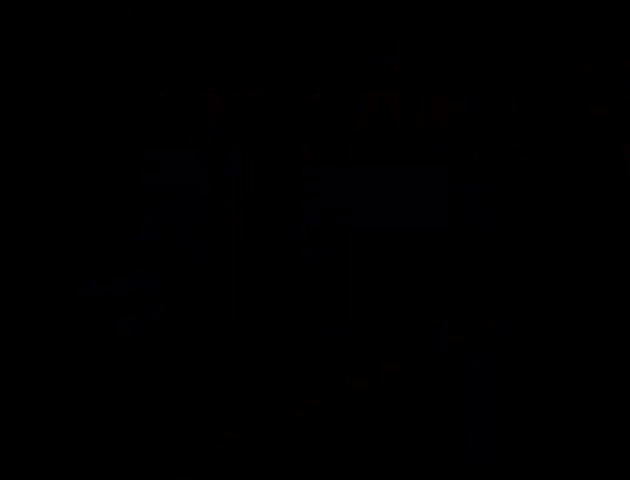
{"buttons": ["START"], "events": [[33, "B", "up"], [100, "B", "down"], [167, "B", "up"], [167, "START", "up"], [267, "START", "down"], [333, "START", "up"], [400, "START", "down"], [433, "B", "down"], [500, "B", "up"]]}
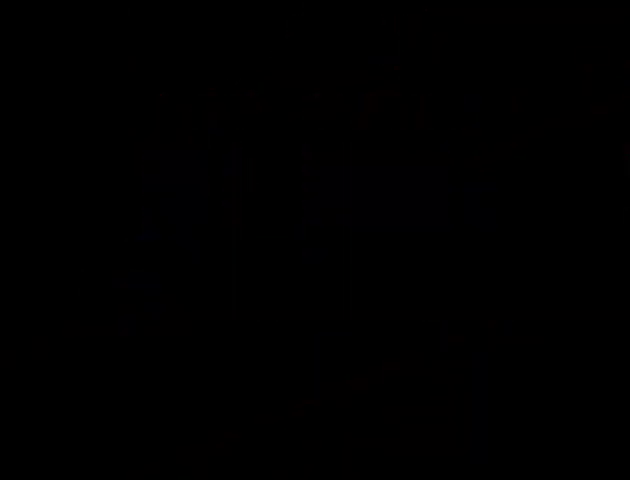
{"buttons": ["START"], "events": [[67, "B", "down"], [167, "B", "up"], [167, "START", "up"], [233, "B", "down"], [267, "START", "down"], [467, "B", "up"]]}
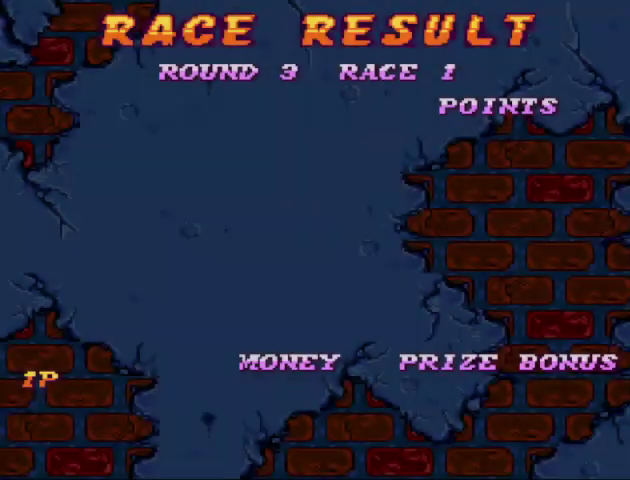
{"buttons": ["START"], "events": [[67, "B", "down"], [100, "START", "up"], [133, "B", "up"], [200, "B", "down"], [300, "START", "down"], [367, "START", "up"], [433, "B", "up"], [433, "START", "down"]]}
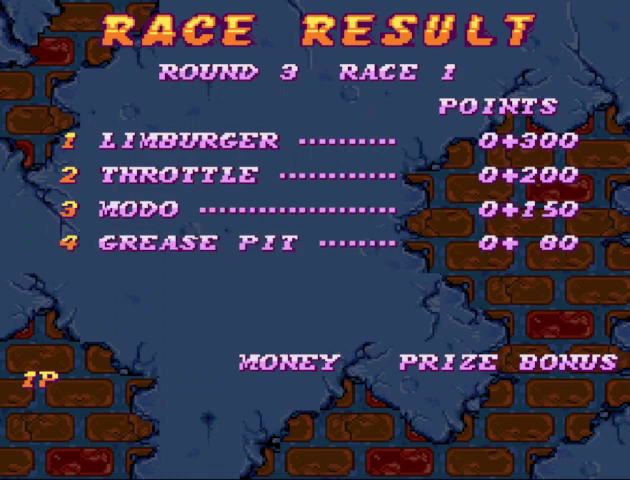
{"buttons": ["B", "START"], "events": [[167, "START", "up"], [300, "B", "down"], [367, "B", "up"], [467, "B", "down"], [500, "START", "down"]]}
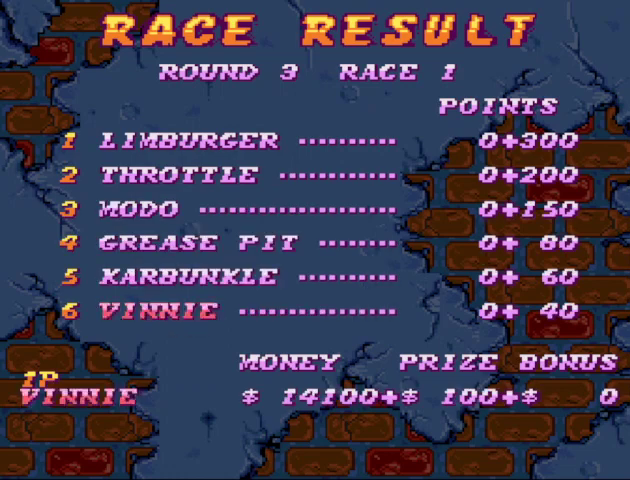
{"buttons": ["B", "START"], "events": [[67, "START", "up"], [200, "B", "up"], [433, "B", "down"], [467, "START", "down"]]}
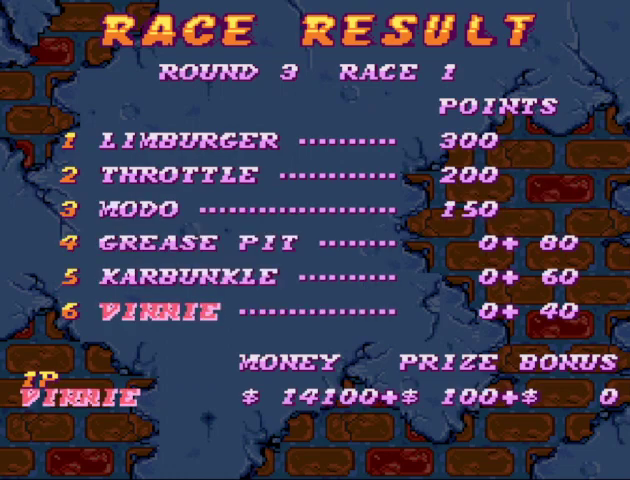
{"buttons": ["B"], "events": [[33, "START", "up"], [100, "START", "down"], [167, "START", "up"], [267, "START", "down"], [300, "B", "up"], [367, "B", "down"], [500, "START", "up"]]}
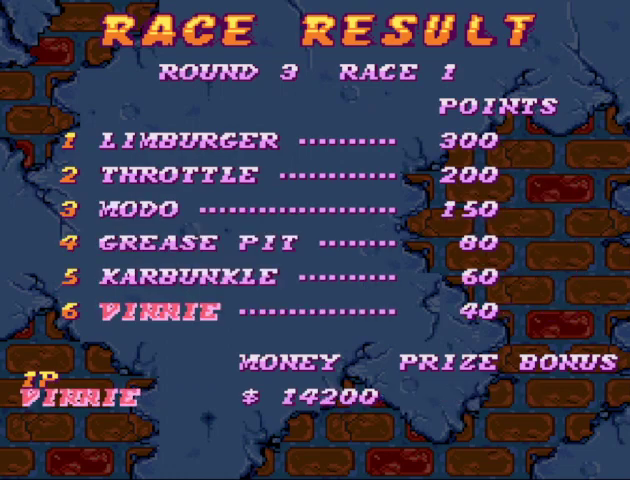
{"buttons": ["B"], "events": [[233, "START", "down"], [267, "B", "up"], [333, "B", "down"], [333, "START", "up"], [400, "START", "down"], [467, "START", "up"]]}
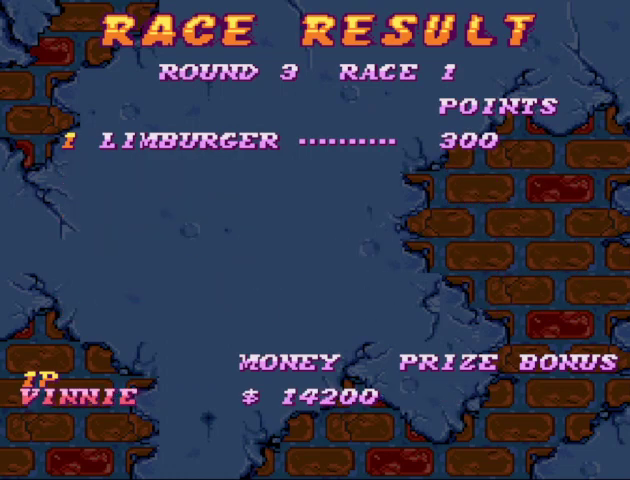
{"buttons": ["B"], "events": [[100, "B", "up"], [167, "B", "down"], [200, "START", "down"], [433, "START", "up"]]}
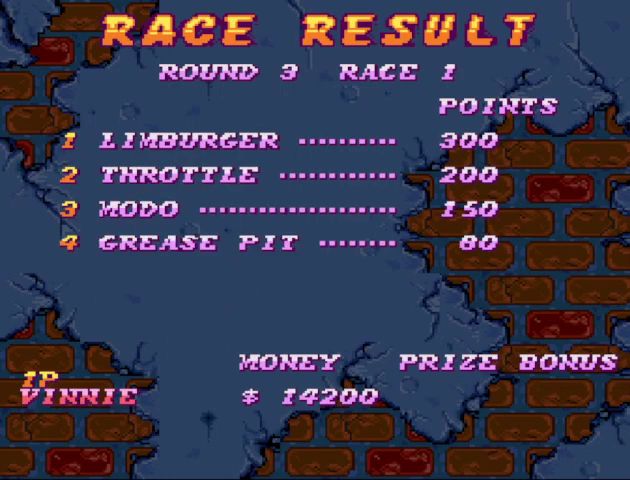
{"buttons": [], "events": [[33, "START", "down"], [67, "B", "up"], [100, "START", "up"], [333, "B", "down"], [400, "B", "up"]]}
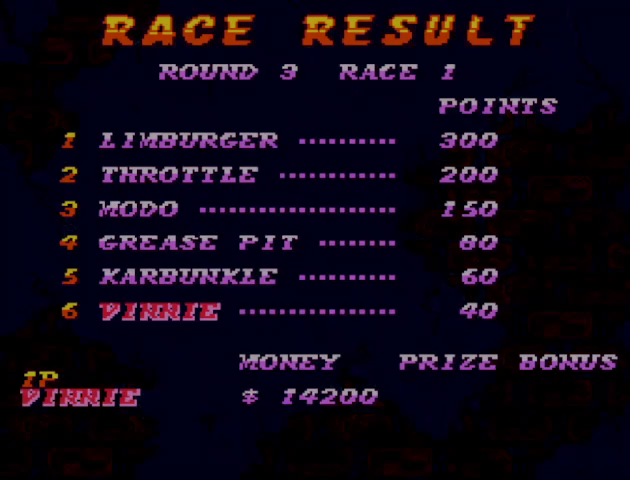
{"buttons": [], "events": [[267, "B", "down"], [267, "START", "down"], [333, "B", "up"], [333, "START", "up"]]}
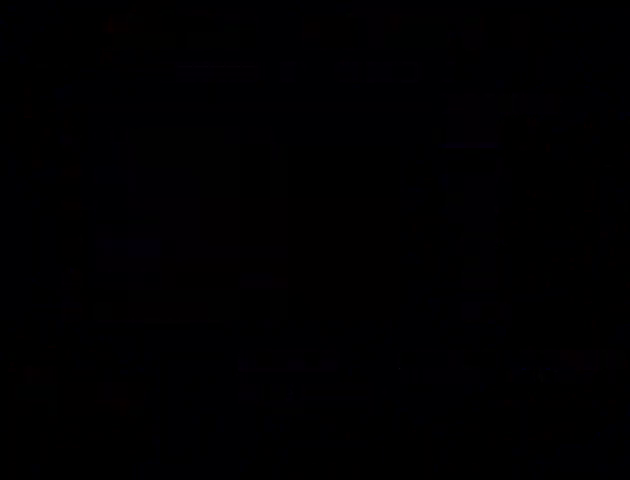
{"buttons": ["B"], "events": [[67, "START", "down"], [133, "START", "up"], [333, "B", "down"]]}
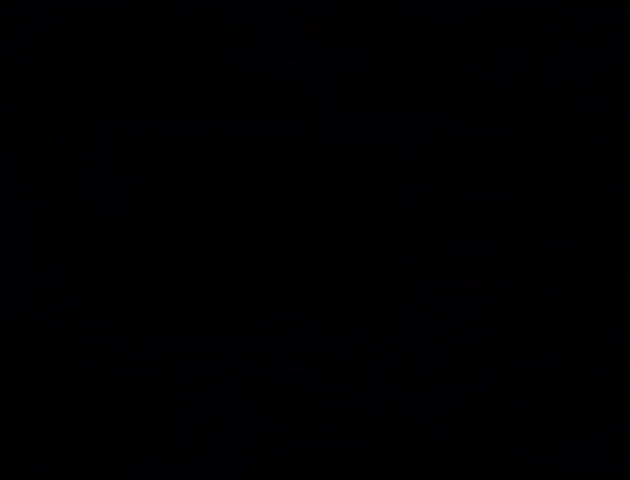
{"buttons": ["START"], "events": [[67, "B", "up"], [167, "B", "down"], [267, "B", "up"], [333, "B", "down"], [433, "B", "up"], [433, "START", "down"]]}
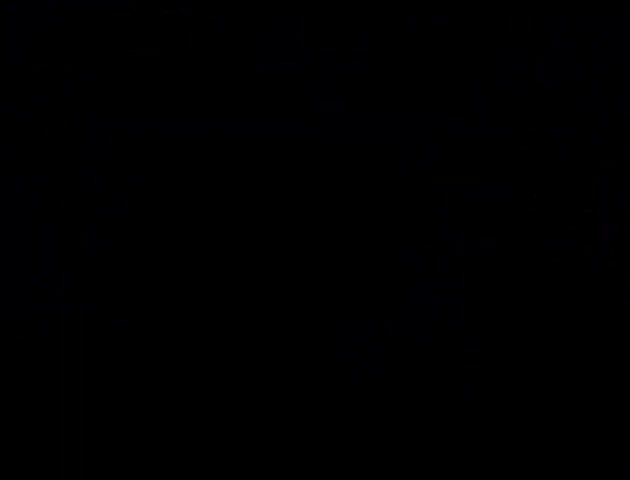
{"buttons": ["B", "START"], "events": [[167, "B", "down"], [233, "B", "up"], [500, "B", "down"]]}
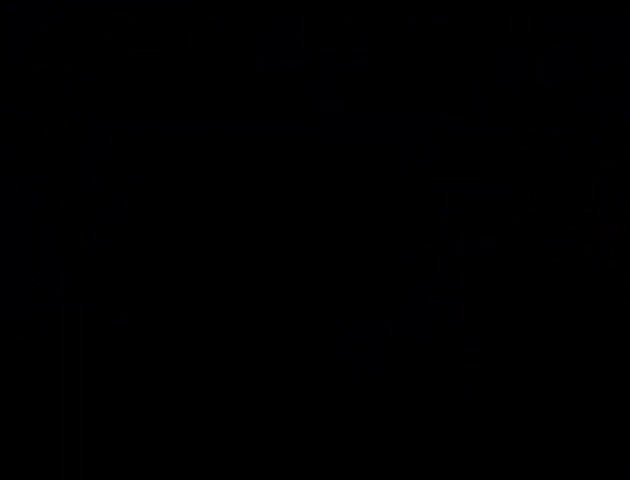
{"buttons": ["B"], "events": [[67, "B", "up"], [133, "B", "down"], [200, "B", "up"], [300, "B", "down"], [333, "START", "up"], [400, "START", "down"], [467, "START", "up"]]}
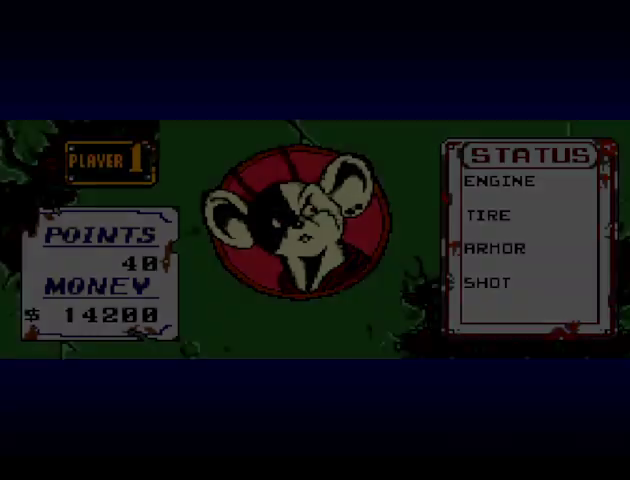
{"buttons": []}
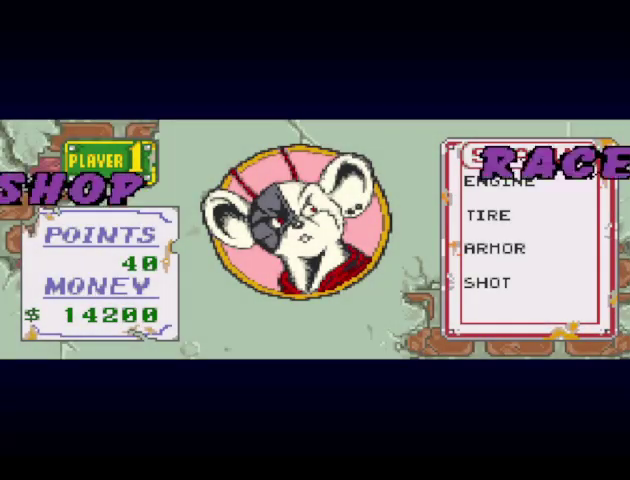
{"buttons": ["START"]}
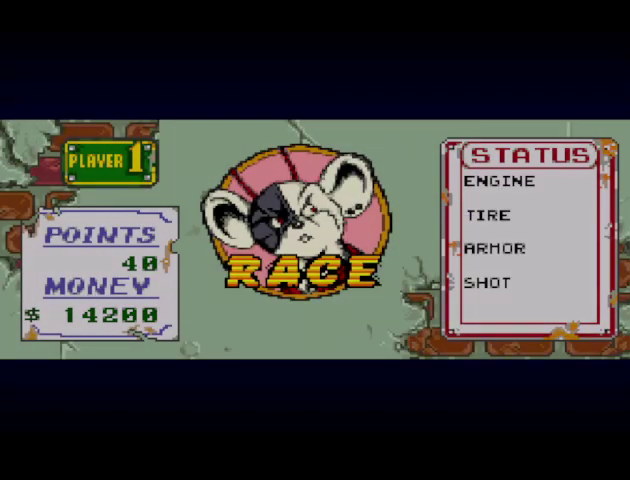
{"buttons": [], "events": [[100, "B", "down"], [200, "START", "up"], [267, "START", "down"], [333, "B", "up"], [333, "START", "up"], [400, "B", "down"], [467, "B", "up"]]}
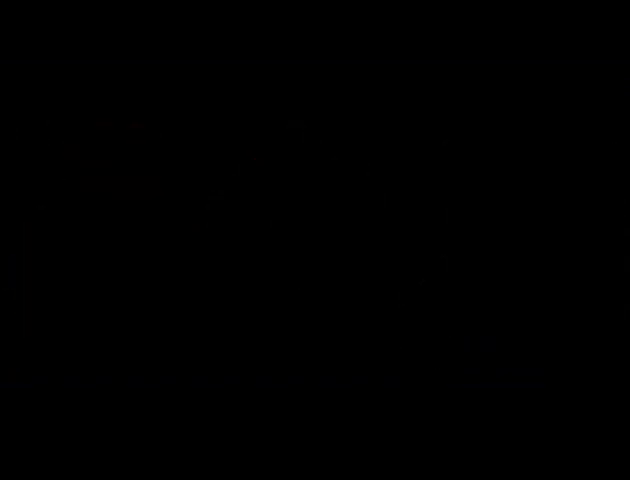
{"buttons": ["START"], "events": [[33, "START", "down"], [67, "B", "down"], [133, "B", "up"], [267, "START", "up"], [333, "START", "down"], [367, "B", "down"], [433, "START", "up"], [467, "B", "up"], [500, "START", "down"]]}
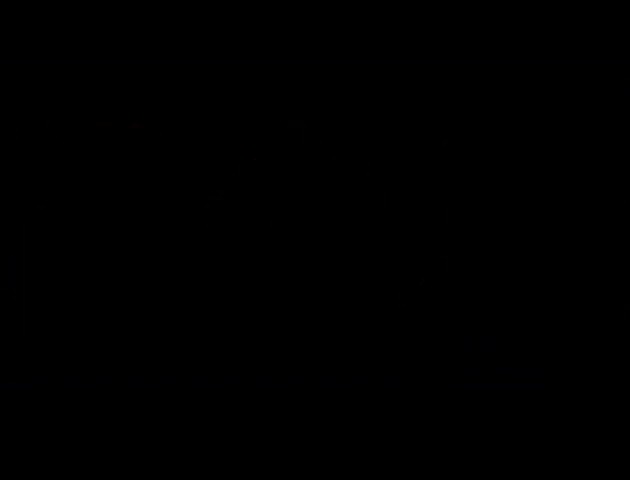
{"buttons": ["B"], "events": [[67, "START", "up"], [133, "START", "down"], [233, "START", "up"], [467, "B", "down"]]}
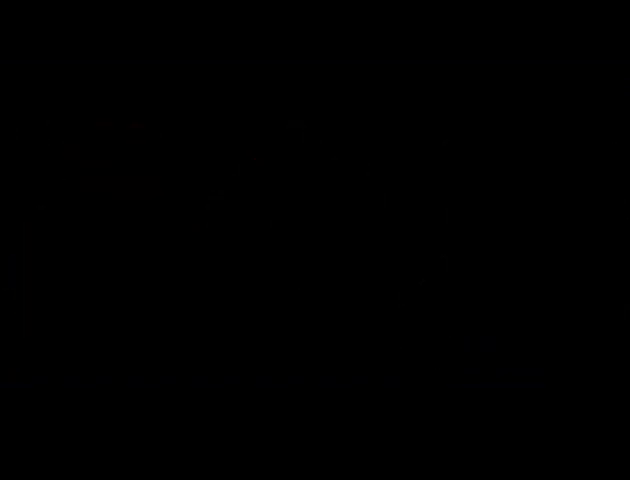
{"buttons": []}
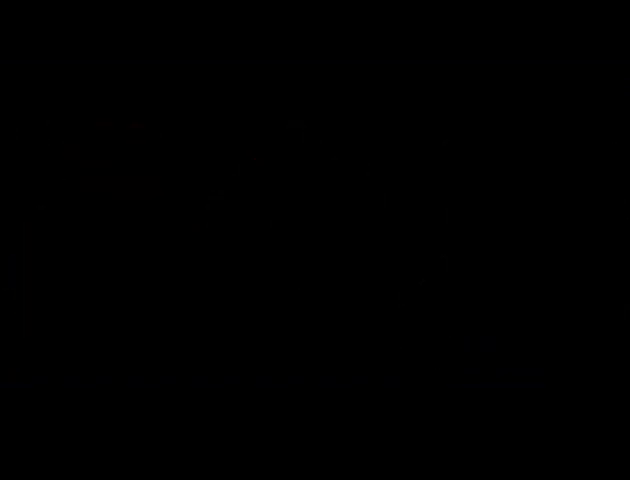
{"buttons": ["B", "START"]}
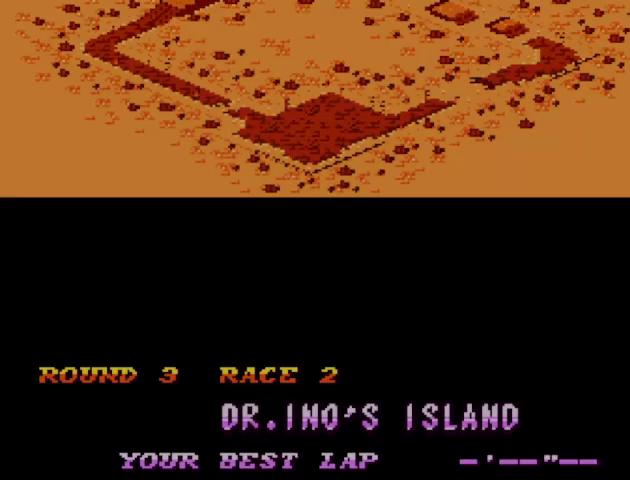
{"buttons": [], "events": [[33, "START", "up"], [100, "START", "down"], [200, "START", "up"], [233, "B", "up"]]}
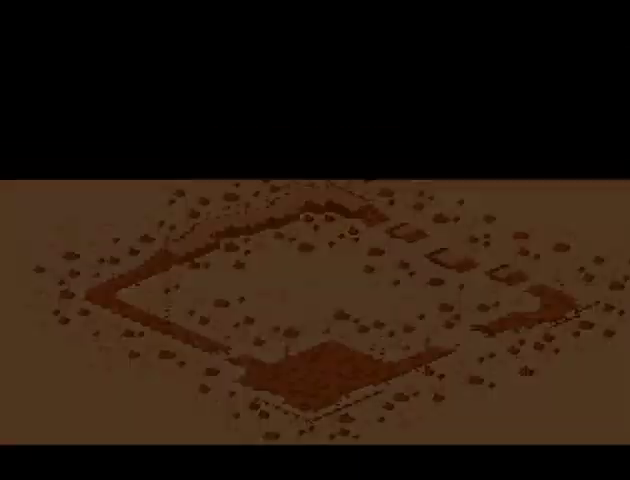
{"buttons": ["START"], "events": [[67, "B", "down"], [167, "B", "up"], [167, "START", "down"], [267, "B", "down"], [333, "B", "up"], [400, "B", "down"], [500, "B", "up"]]}